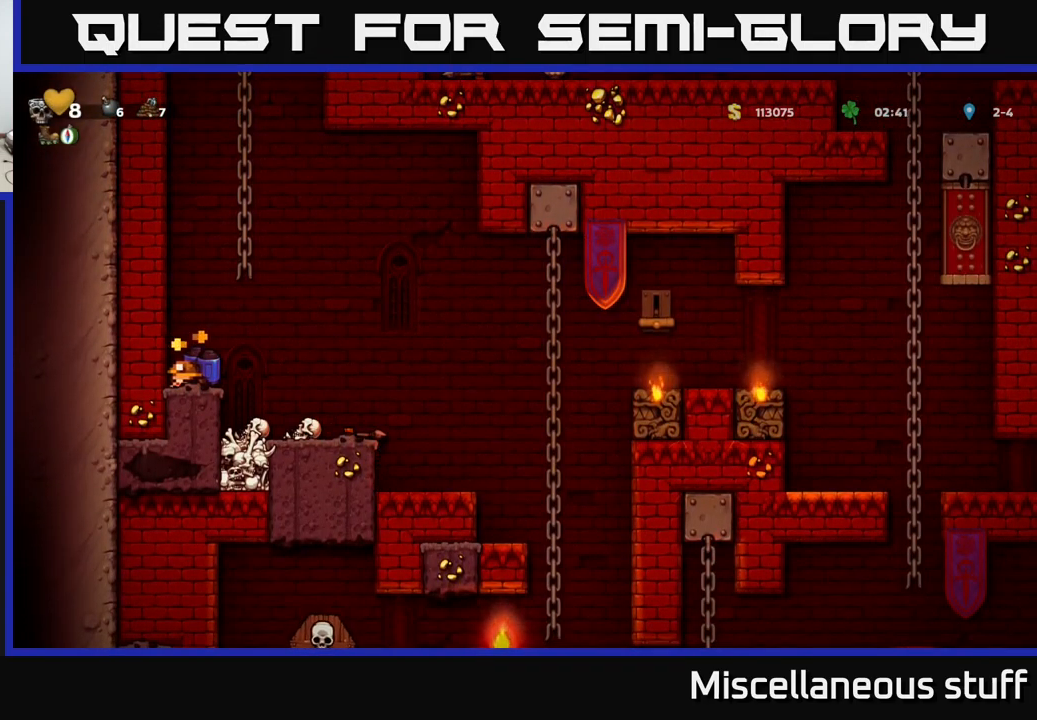
Gameplay with a controller (Xbox layout); each line is a JSON object with the inputs held at the frame after it. "events" lists button and stick changes between this image and that frame as [ms after this image, input, new state], when the widget could be followed in between. Not read: right_stick.
{"buttons": ["A"], "left_stick": "center", "events": [[16, "A", "up"], [133, "A", "down"], [233, "A", "up"], [316, "A", "down"], [466, "A", "up"], [500, "A", "down"]]}
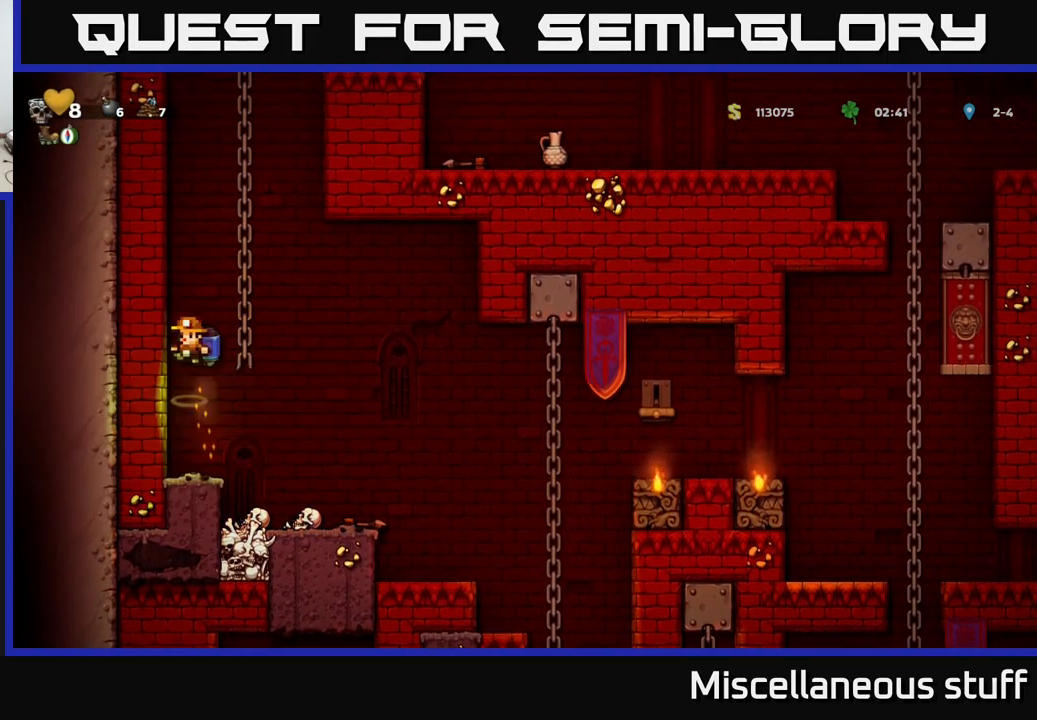
{"buttons": ["DPAD_UP"], "left_stick": "center", "events": [[116, "DPAD_RIGHT", "down"], [150, "DPAD_UP", "down"], [166, "A", "up"], [316, "DPAD_RIGHT", "up"]]}
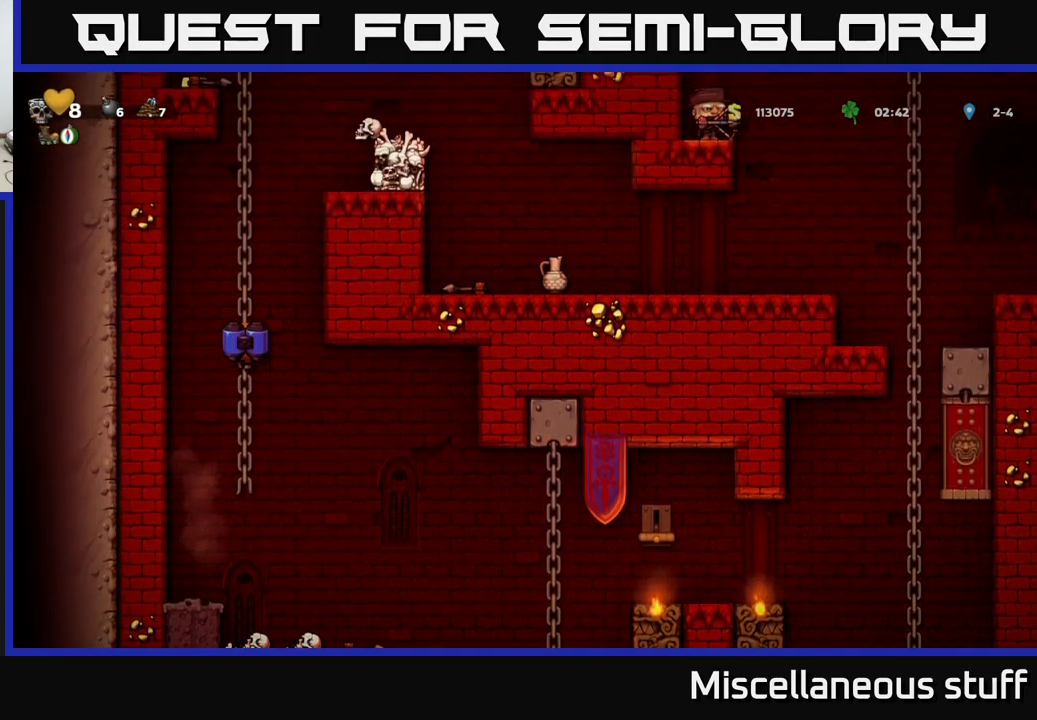
{"buttons": ["DPAD_UP"], "left_stick": "center", "events": []}
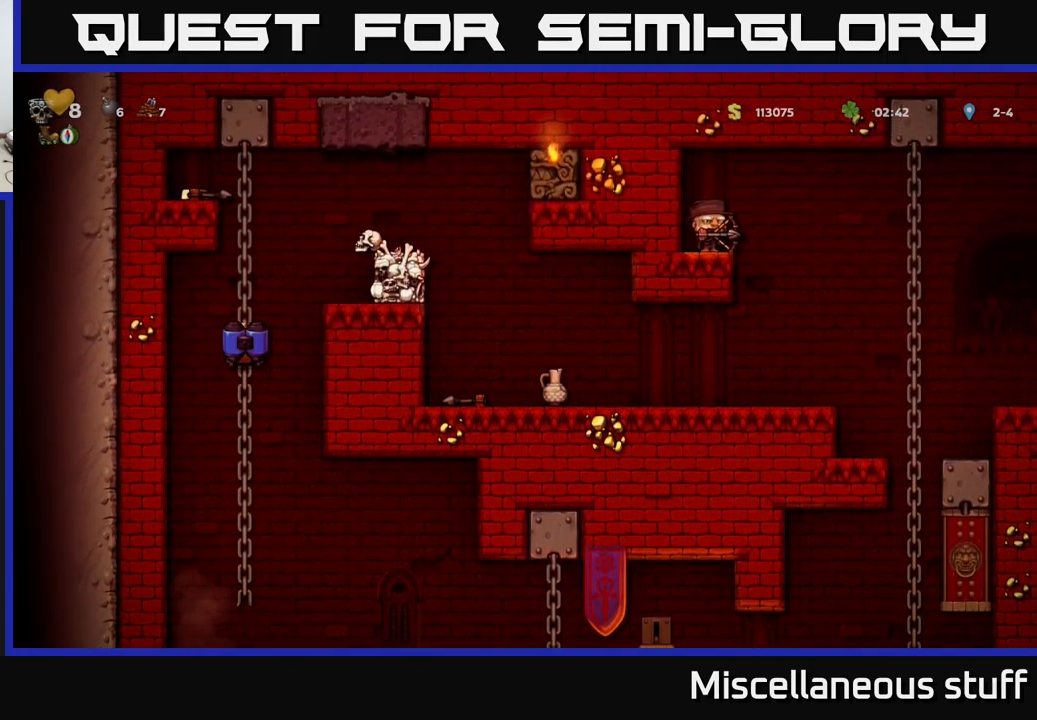
{"buttons": ["A"], "left_stick": "center", "events": [[283, "DPAD_RIGHT", "down"], [300, "A", "down"], [400, "A", "up"], [450, "DPAD_UP", "up"], [467, "DPAD_RIGHT", "up"], [500, "A", "down"]]}
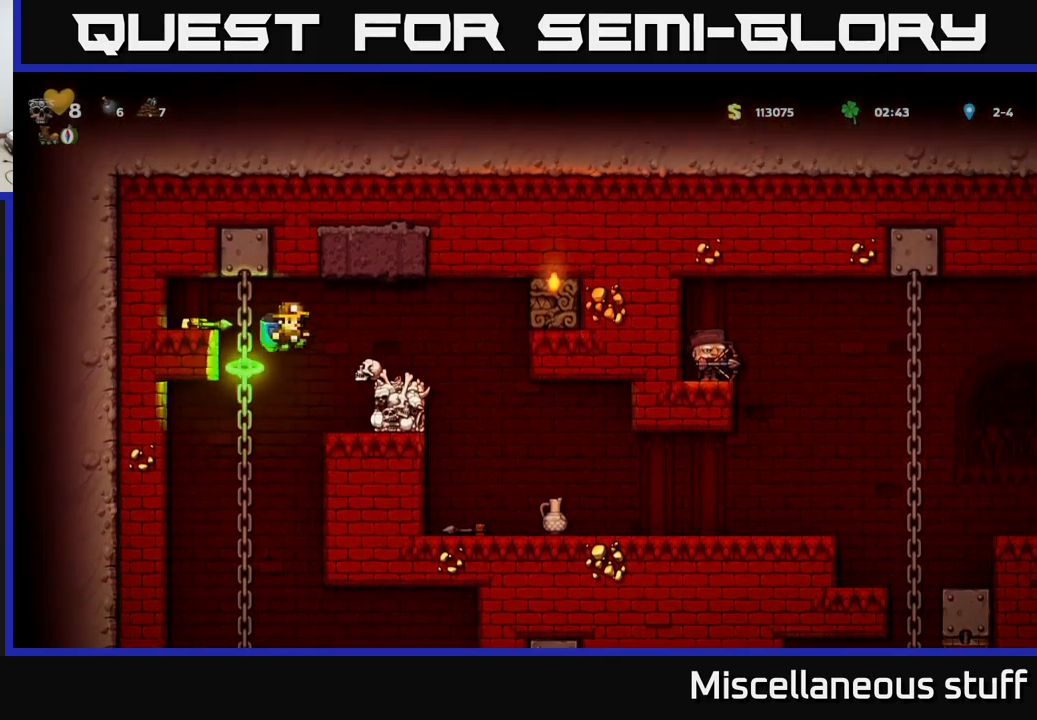
{"buttons": [], "left_stick": "center", "events": [[17, "DPAD_LEFT", "down"], [133, "A", "up"], [317, "DPAD_LEFT", "up"]]}
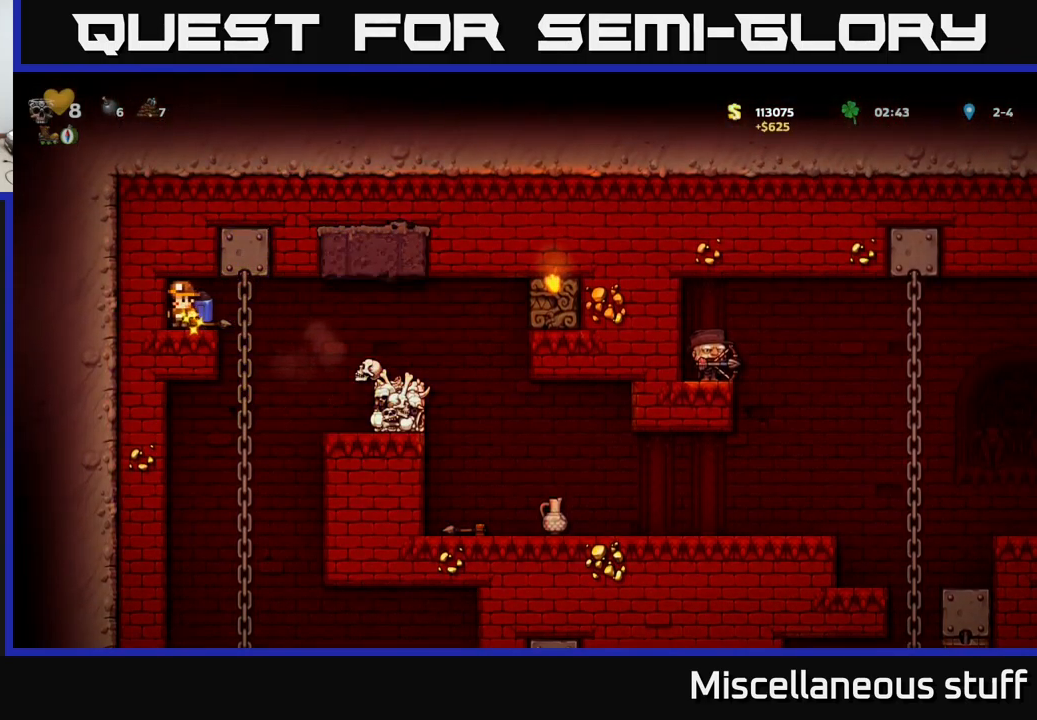
{"buttons": ["A", "DPAD_RIGHT"], "left_stick": "center", "events": [[150, "DPAD_DOWN", "down"], [283, "X", "down"], [317, "DPAD_RIGHT", "down"], [333, "DPAD_DOWN", "up"], [367, "X", "up"], [500, "A", "down"]]}
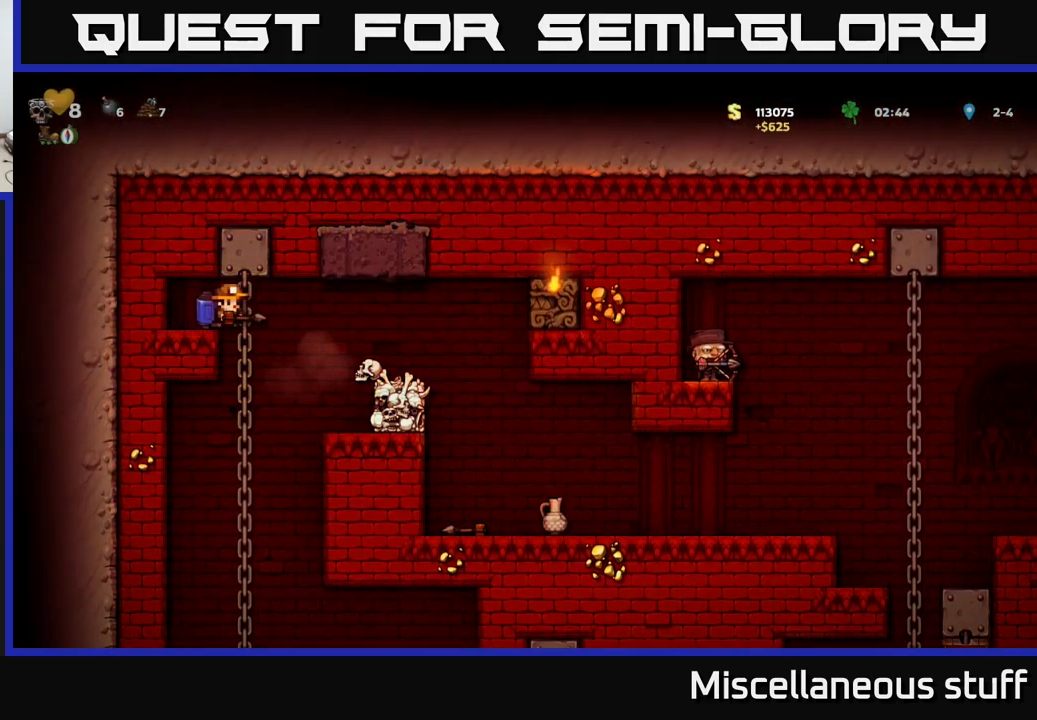
{"buttons": ["DPAD_RIGHT"], "left_stick": "center", "events": [[83, "A", "up"], [250, "A", "down"], [300, "A", "up"]]}
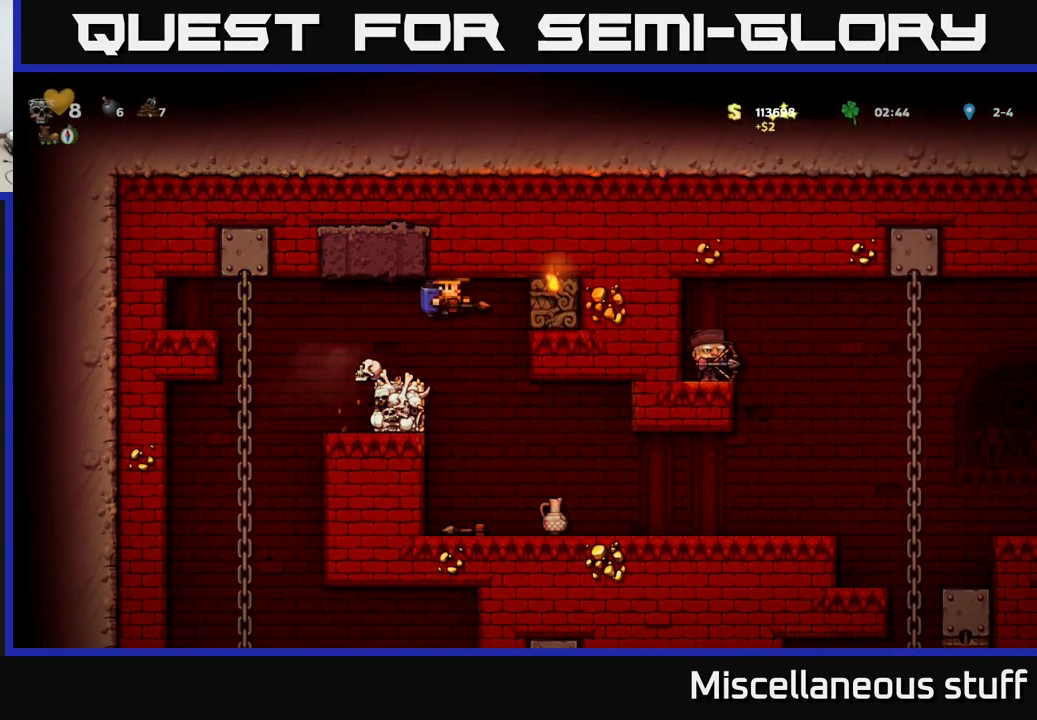
{"buttons": [], "left_stick": "center", "events": [[133, "DPAD_RIGHT", "up"]]}
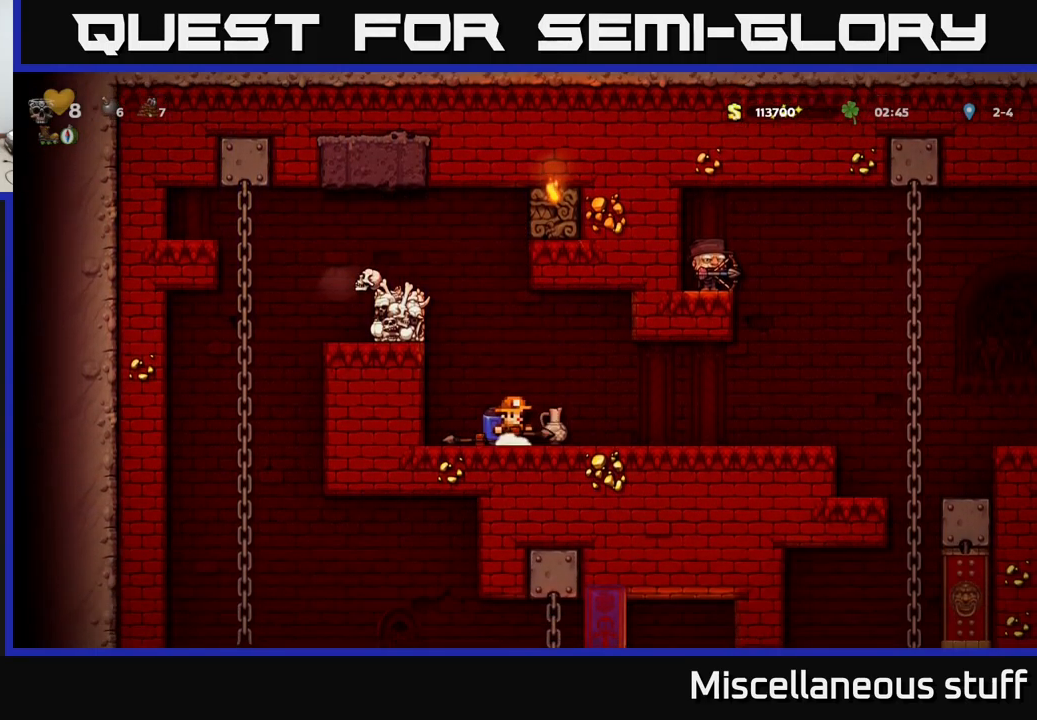
{"buttons": ["DPAD_RIGHT"], "left_stick": "center", "events": [[33, "X", "down"], [83, "X", "up"], [500, "DPAD_RIGHT", "down"]]}
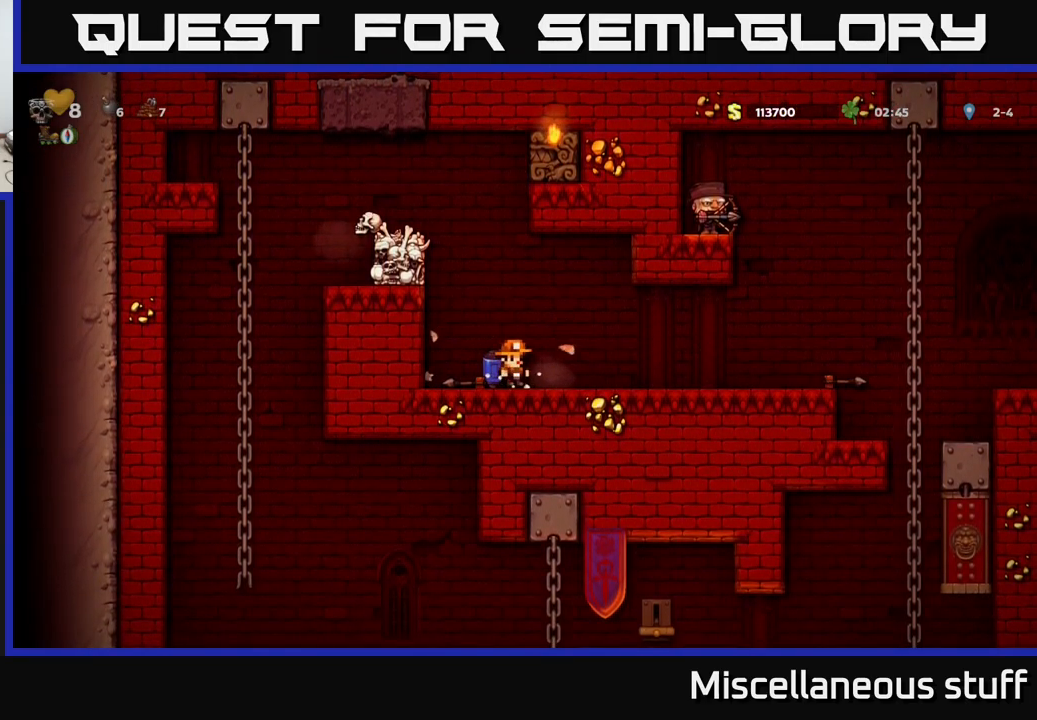
{"buttons": ["DPAD_RIGHT"], "left_stick": "center", "events": []}
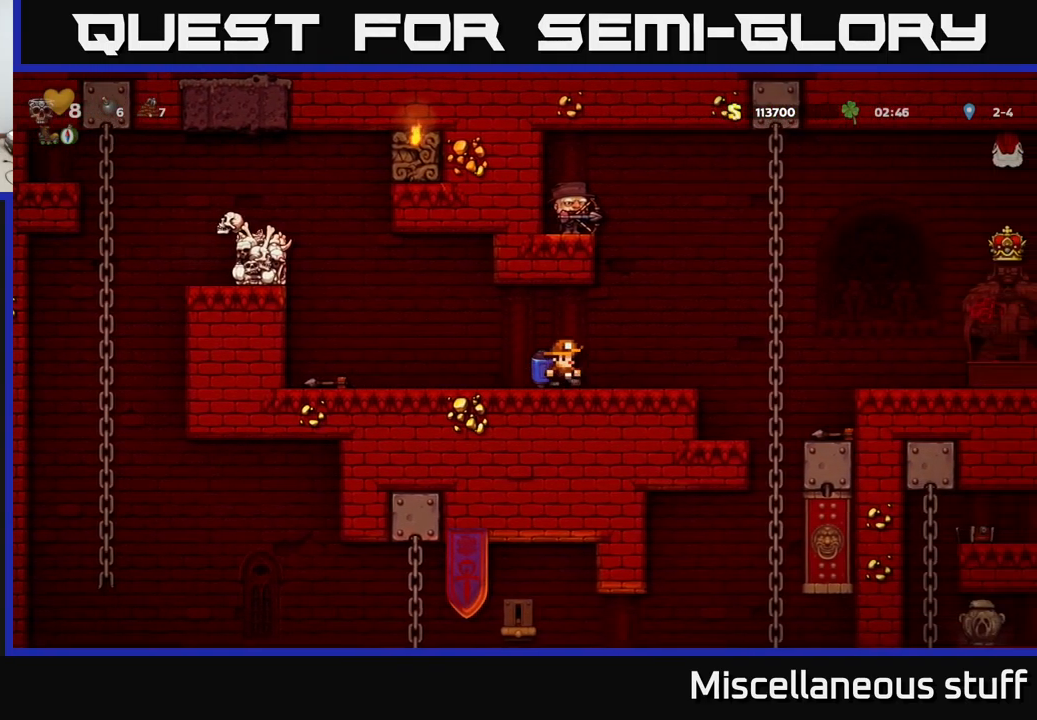
{"buttons": ["DPAD_RIGHT"], "left_stick": "center", "events": [[67, "DPAD_RIGHT", "up"], [467, "DPAD_RIGHT", "down"]]}
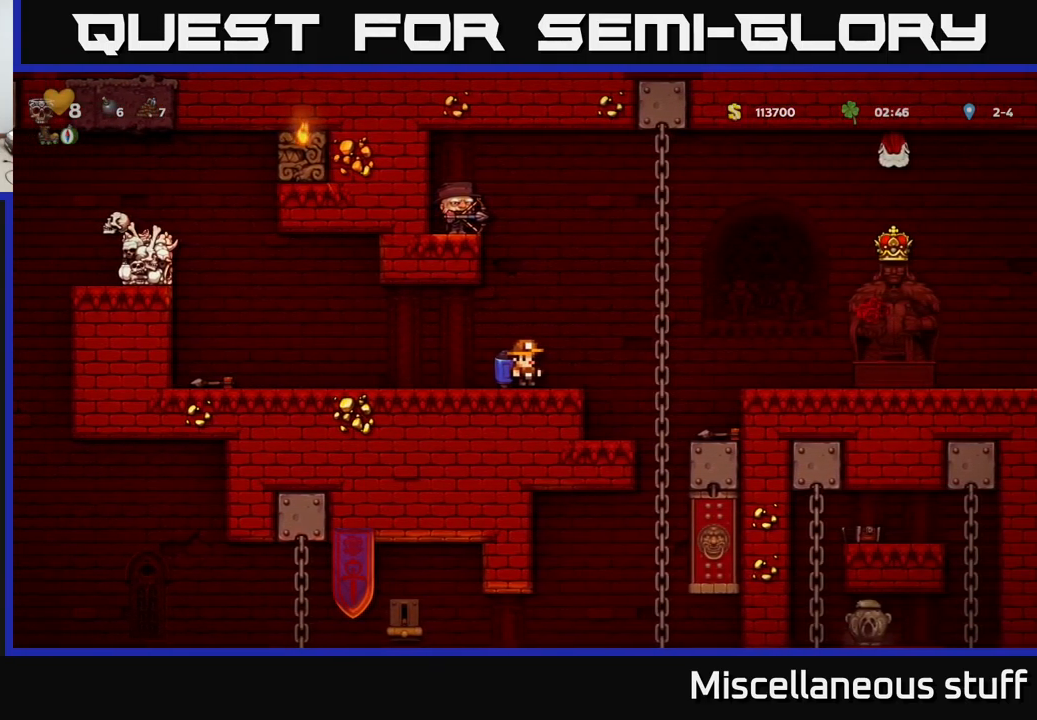
{"buttons": ["DPAD_LEFT"], "left_stick": "center", "events": [[183, "A", "down"], [283, "A", "up"], [333, "DPAD_RIGHT", "up"], [367, "DPAD_LEFT", "down"]]}
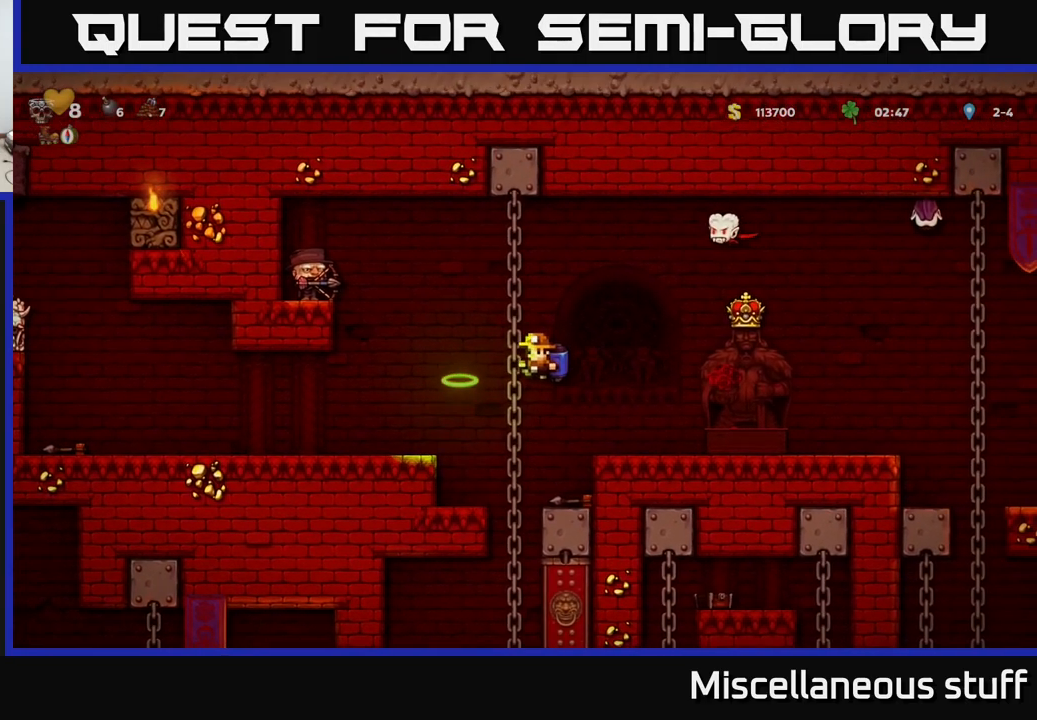
{"buttons": [], "left_stick": "center", "events": [[350, "DPAD_LEFT", "up"]]}
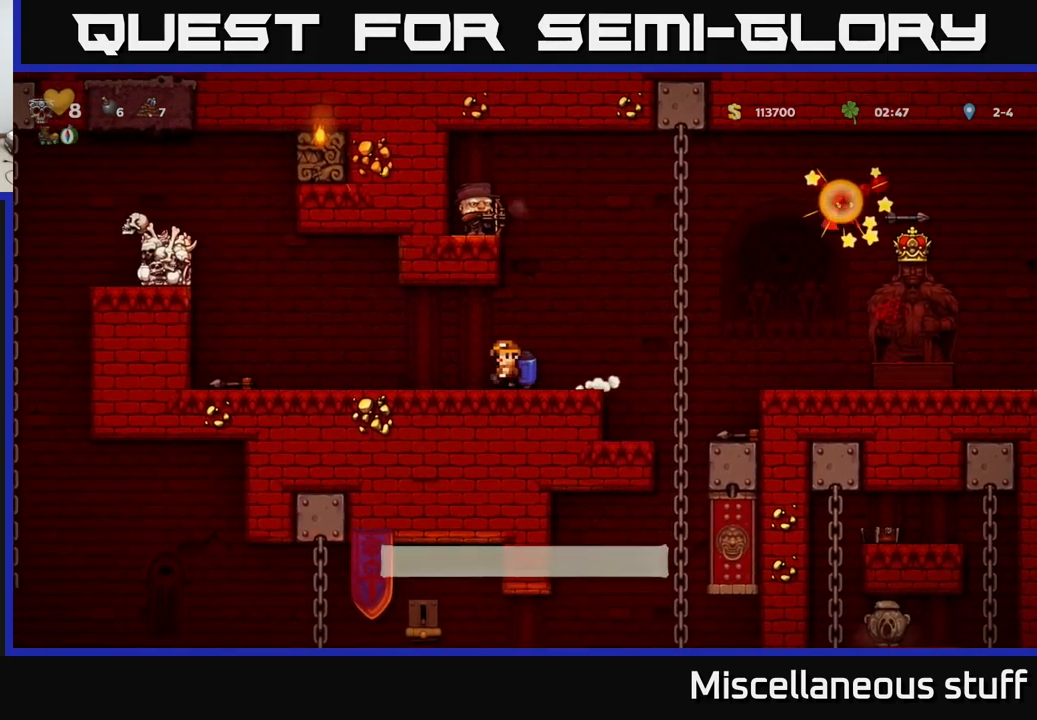
{"buttons": ["A", "DPAD_RIGHT"], "left_stick": "center", "events": [[217, "DPAD_RIGHT", "down"], [400, "A", "down"]]}
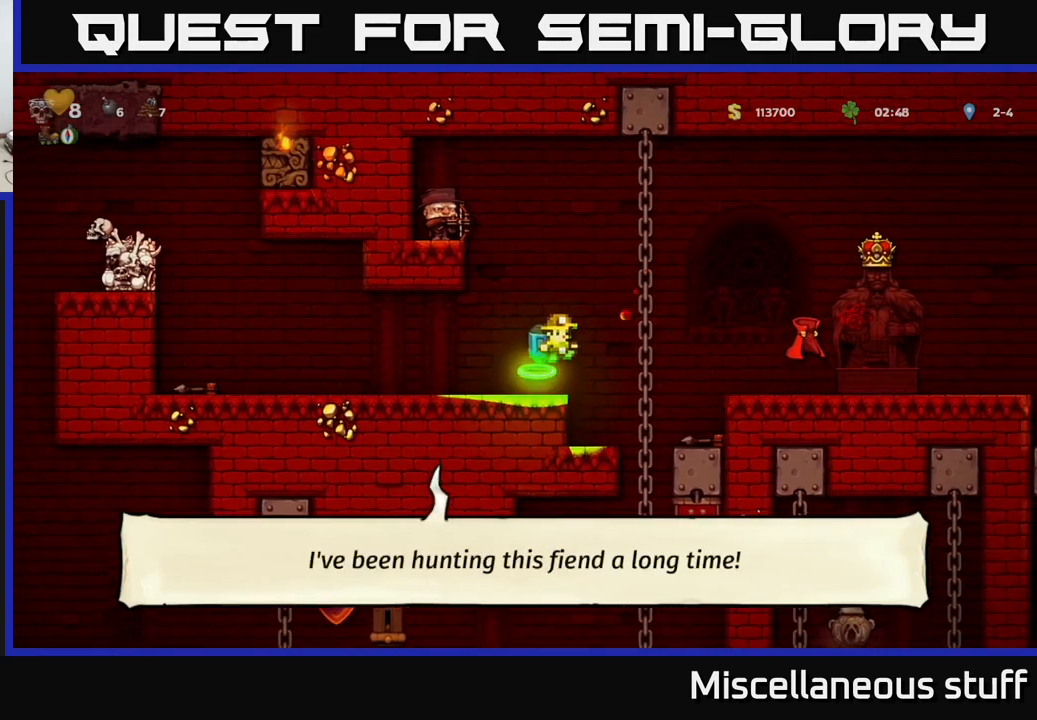
{"buttons": [], "left_stick": "center", "events": [[50, "A", "up"], [450, "DPAD_RIGHT", "up"]]}
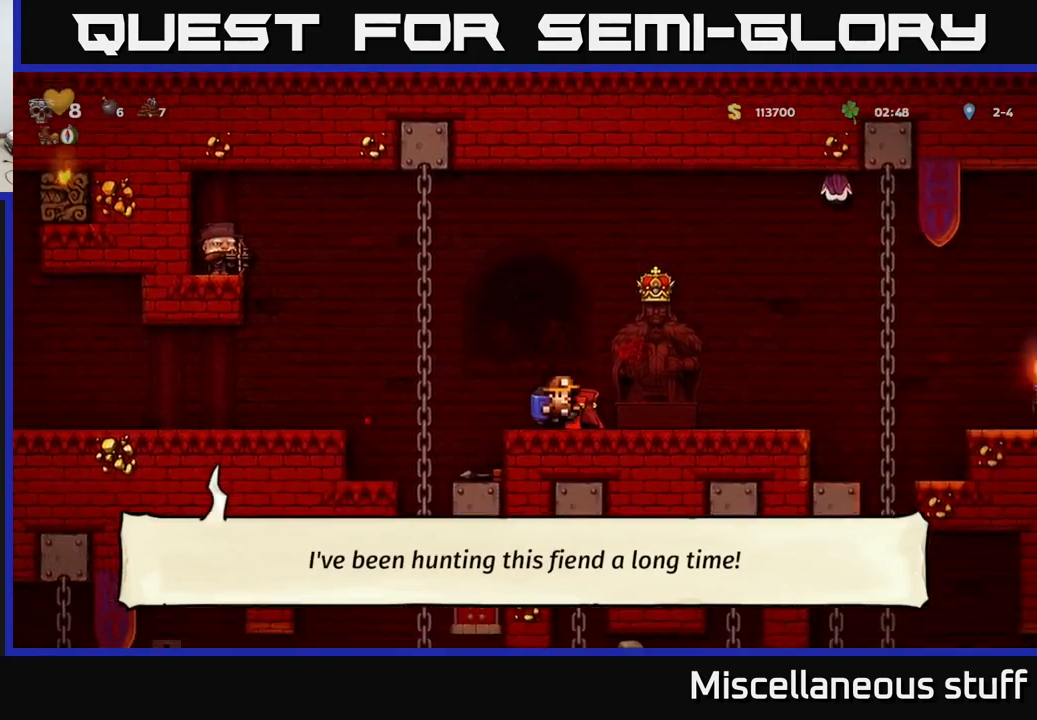
{"buttons": ["A", "DPAD_LEFT"], "left_stick": "center", "events": [[150, "DPAD_RIGHT", "down"], [217, "A", "down"], [350, "DPAD_RIGHT", "up"], [367, "A", "up"], [450, "A", "down"], [467, "DPAD_LEFT", "down"]]}
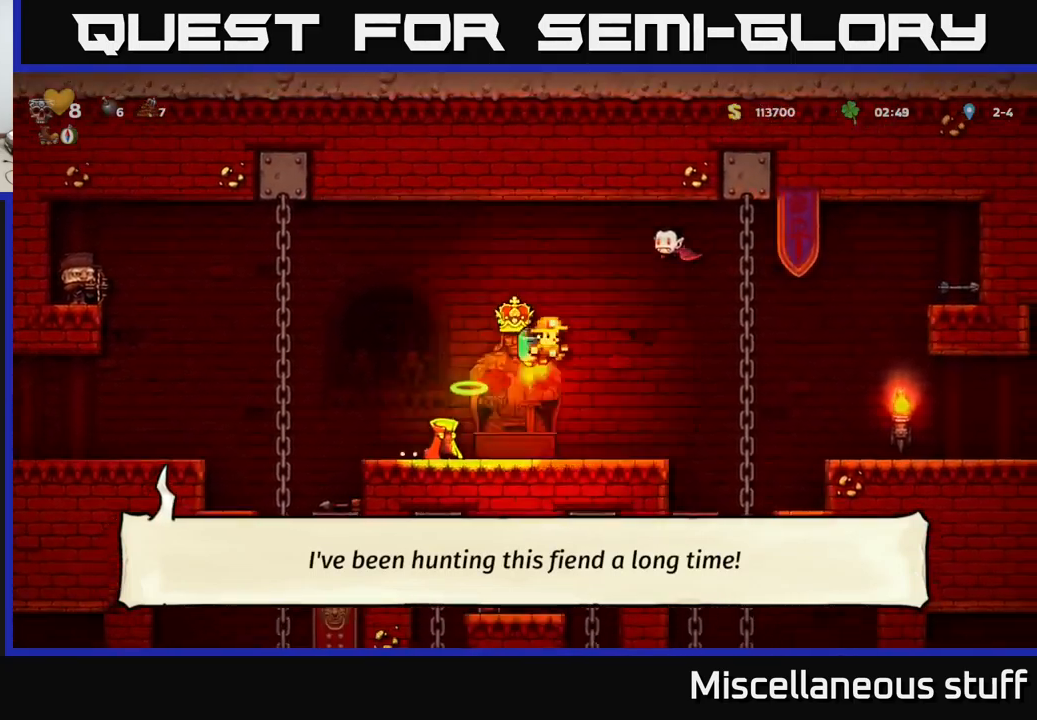
{"buttons": [], "left_stick": "center", "events": [[84, "A", "up"], [200, "DPAD_LEFT", "up"]]}
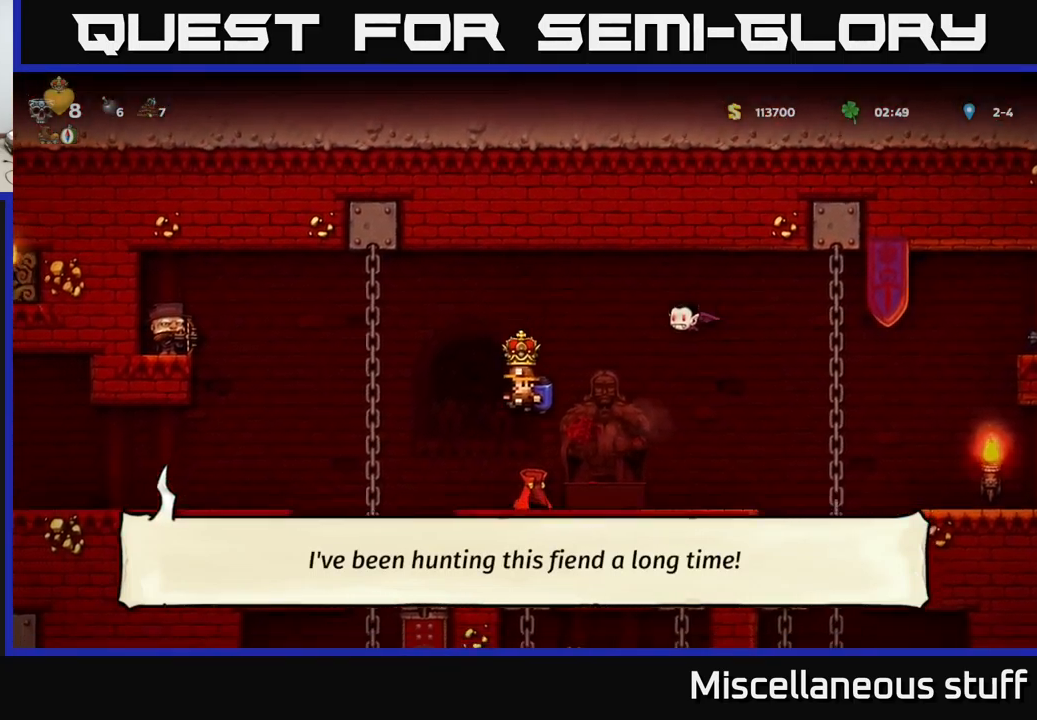
{"buttons": ["A", "DPAD_LEFT"], "left_stick": "center", "events": [[267, "A", "down"], [384, "A", "up"], [450, "DPAD_LEFT", "down"], [467, "A", "down"]]}
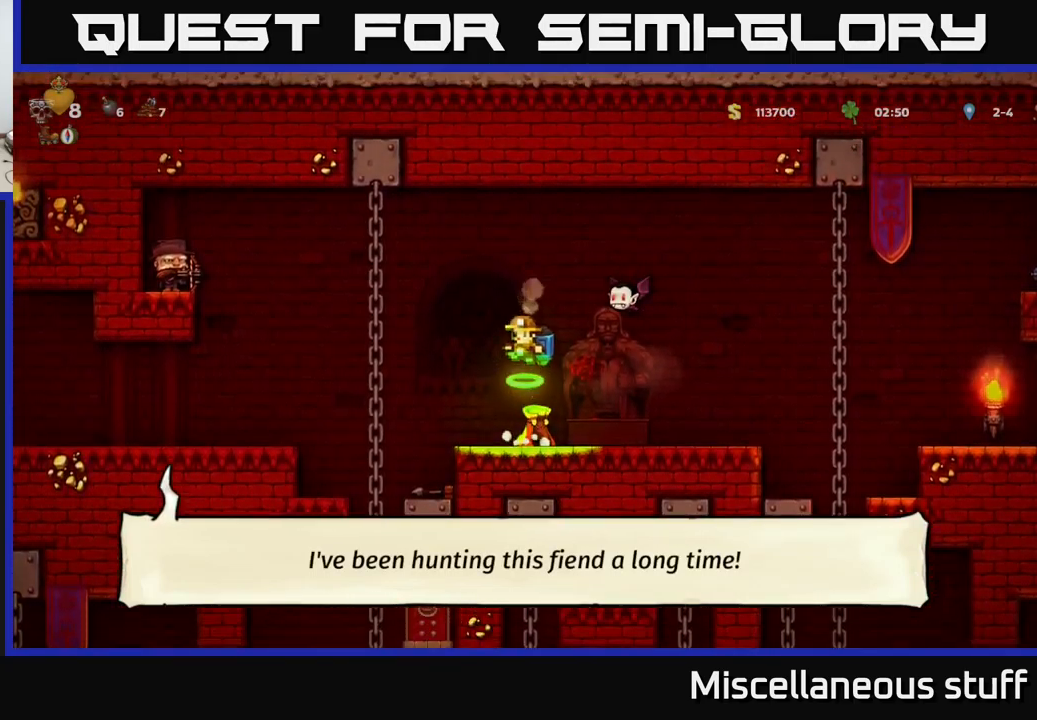
{"buttons": [], "left_stick": "center", "events": [[34, "DPAD_LEFT", "up"], [67, "A", "up"], [117, "A", "down"], [367, "DPAD_RIGHT", "down"], [434, "A", "up"], [484, "DPAD_RIGHT", "up"]]}
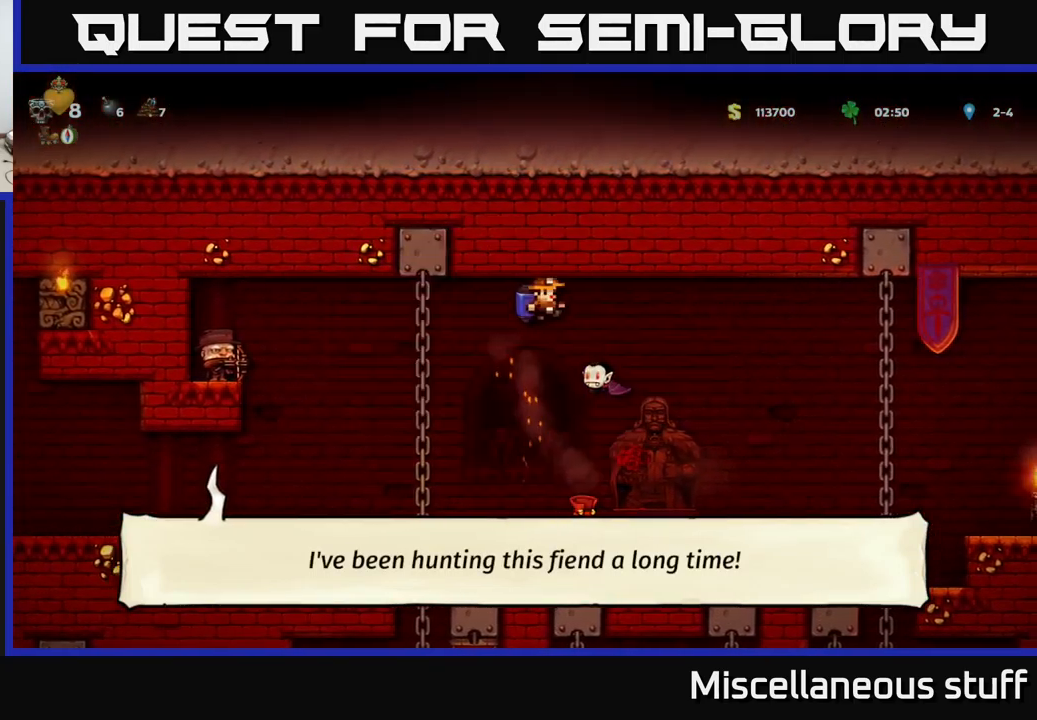
{"buttons": [], "left_stick": "center", "events": []}
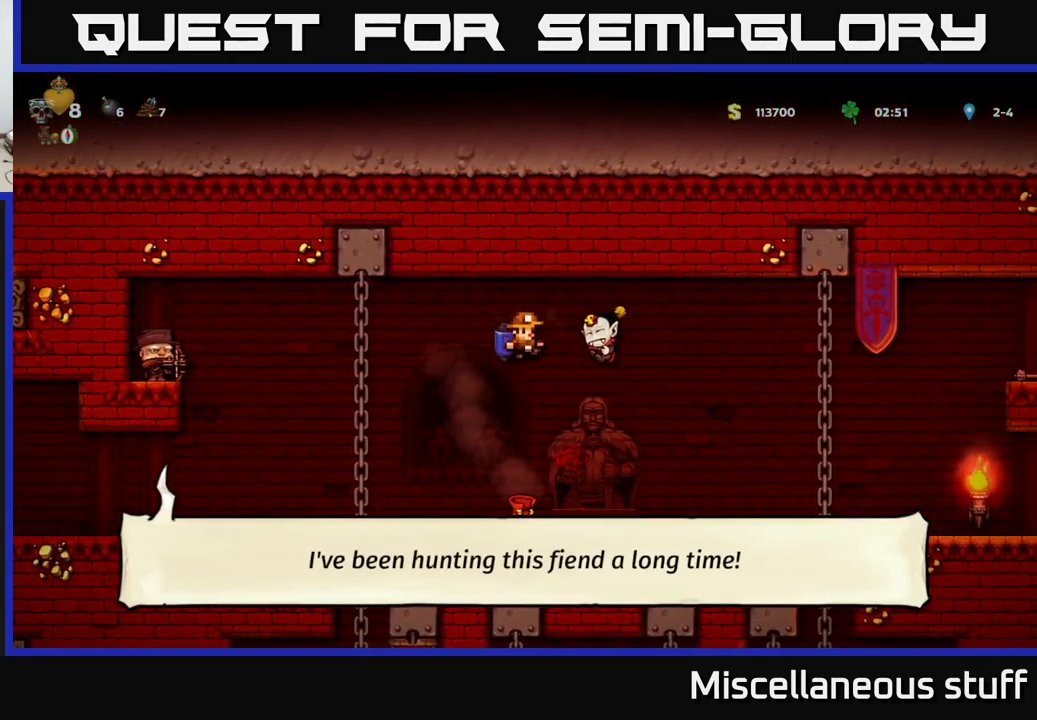
{"buttons": ["DPAD_RIGHT"], "left_stick": "center", "events": [[117, "DPAD_RIGHT", "down"]]}
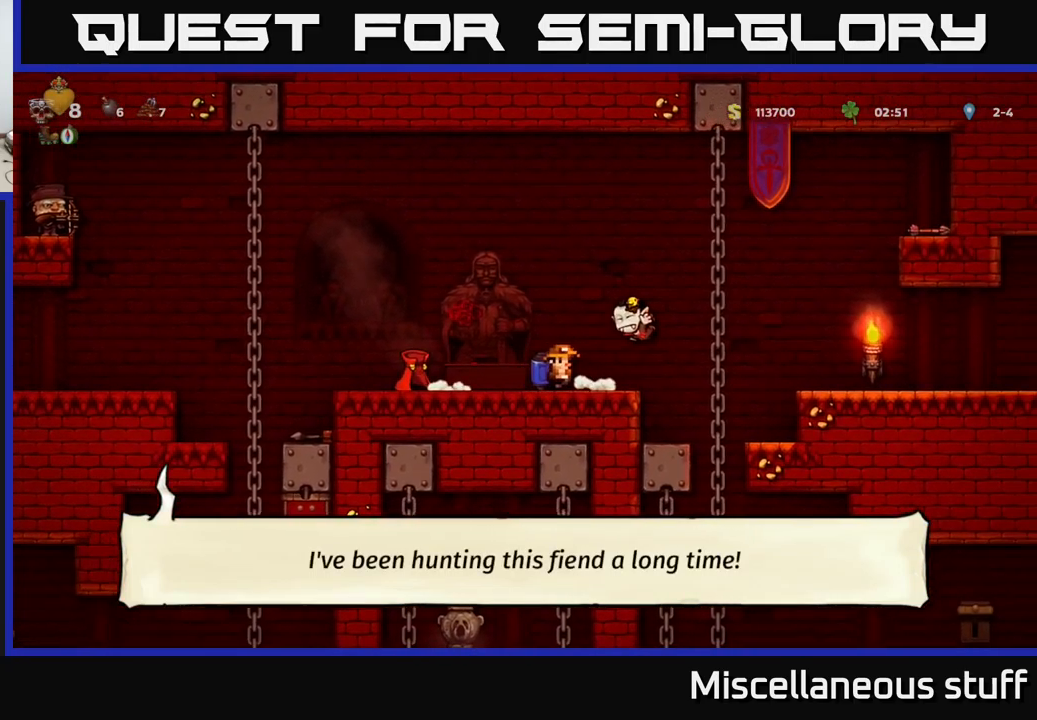
{"buttons": [], "left_stick": "center", "events": [[117, "DPAD_DOWN", "down"], [134, "DPAD_RIGHT", "up"], [334, "DPAD_DOWN", "up"]]}
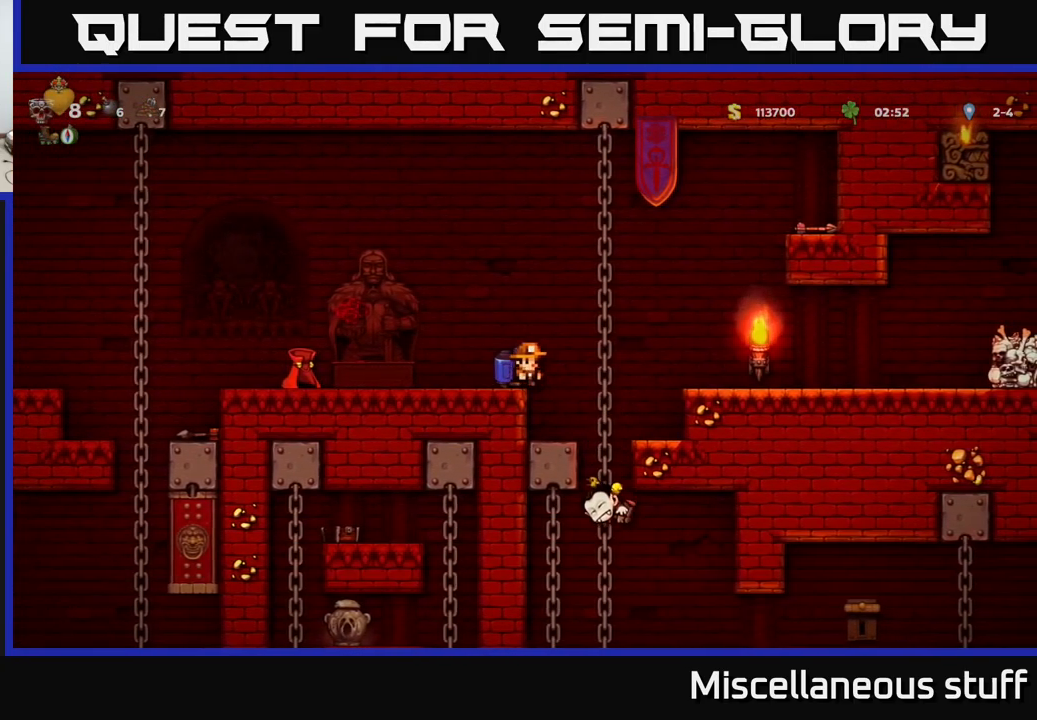
{"buttons": ["DPAD_RIGHT"], "left_stick": "center", "events": [[117, "DPAD_RIGHT", "down"], [167, "A", "down"], [334, "A", "up"]]}
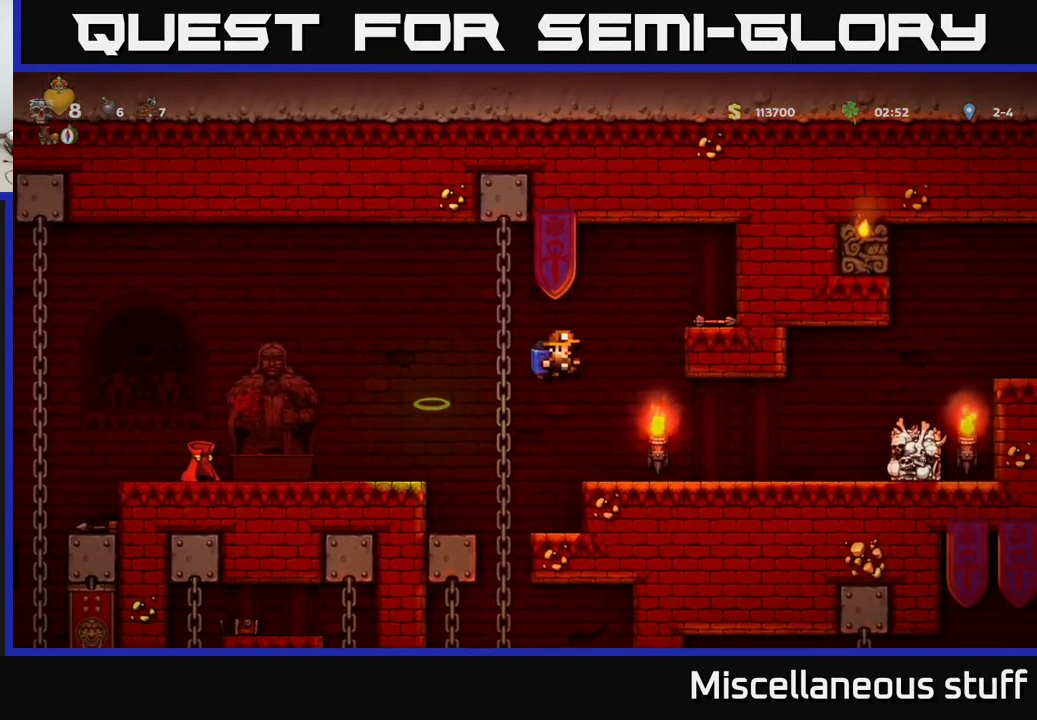
{"buttons": [], "left_stick": "center", "events": [[483, "DPAD_RIGHT", "up"]]}
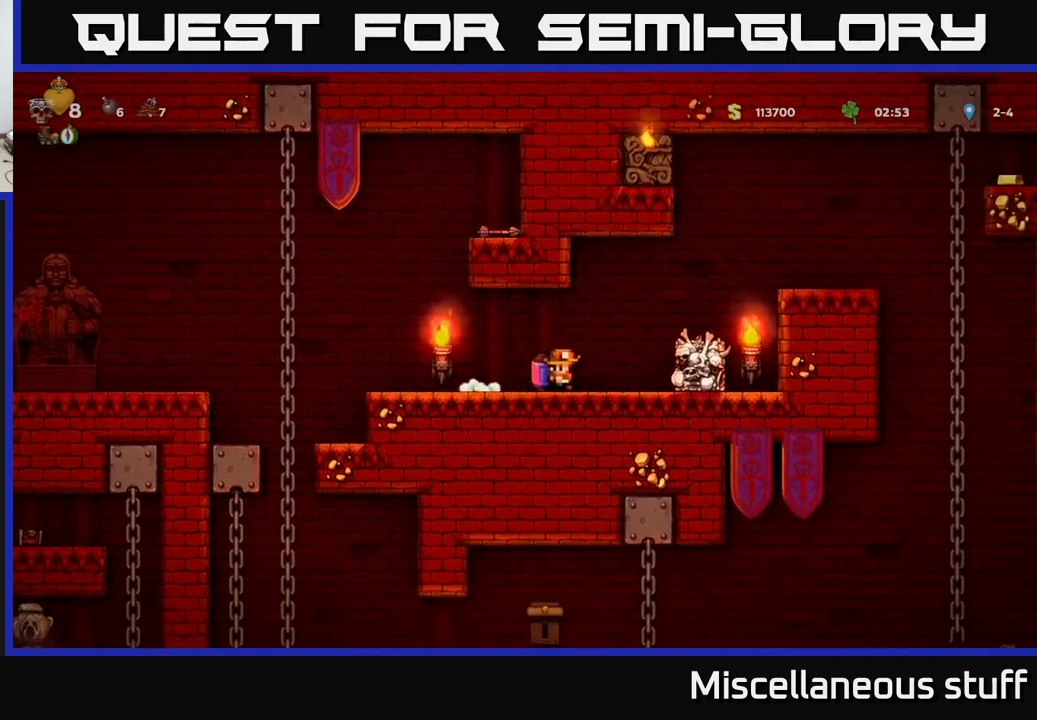
{"buttons": [], "left_stick": "center", "events": []}
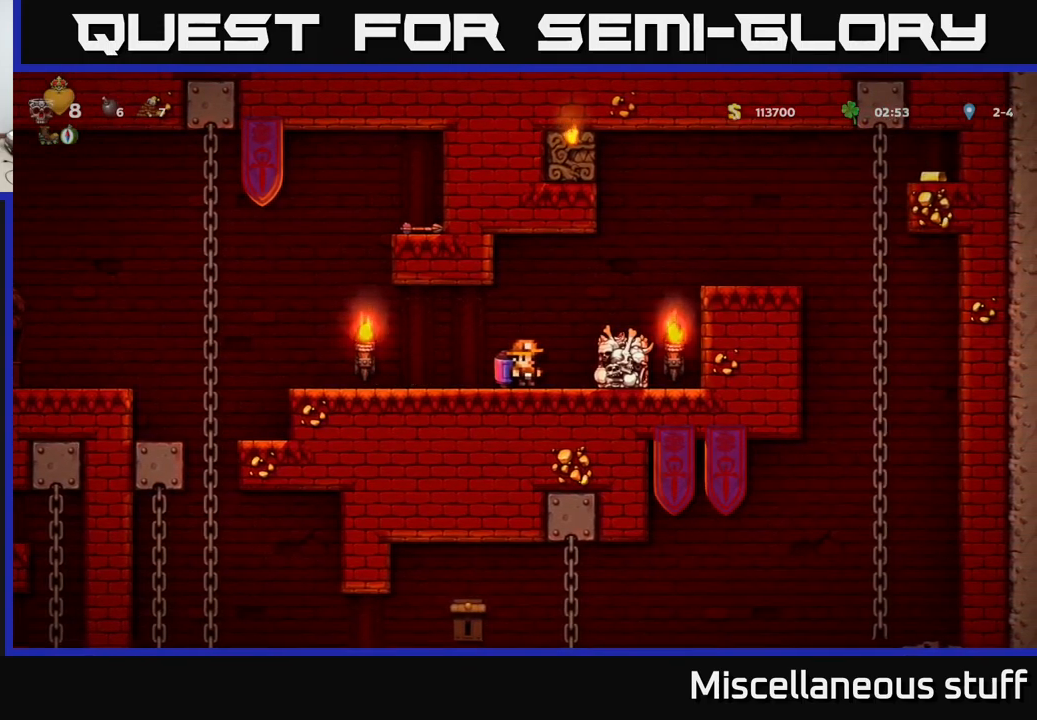
{"buttons": ["DPAD_LEFT"], "left_stick": "center", "events": [[250, "DPAD_LEFT", "down"]]}
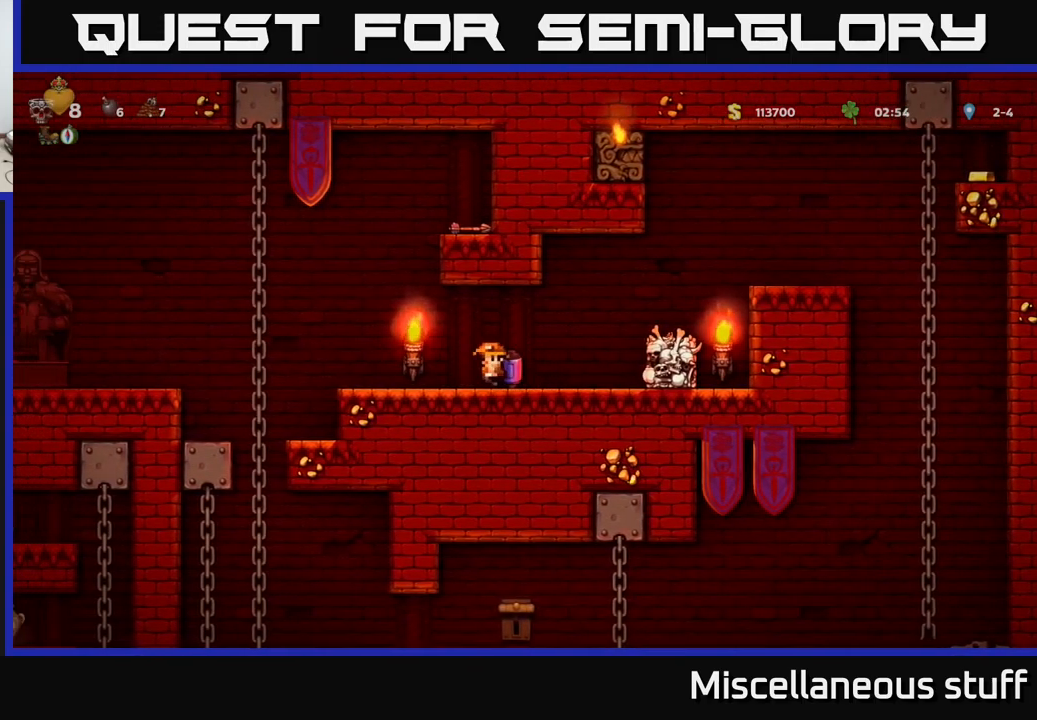
{"buttons": ["DPAD_RIGHT"], "left_stick": "center", "events": [[50, "A", "down"], [166, "A", "up"], [216, "DPAD_LEFT", "up"], [250, "A", "down"], [316, "DPAD_RIGHT", "down"], [466, "A", "up"]]}
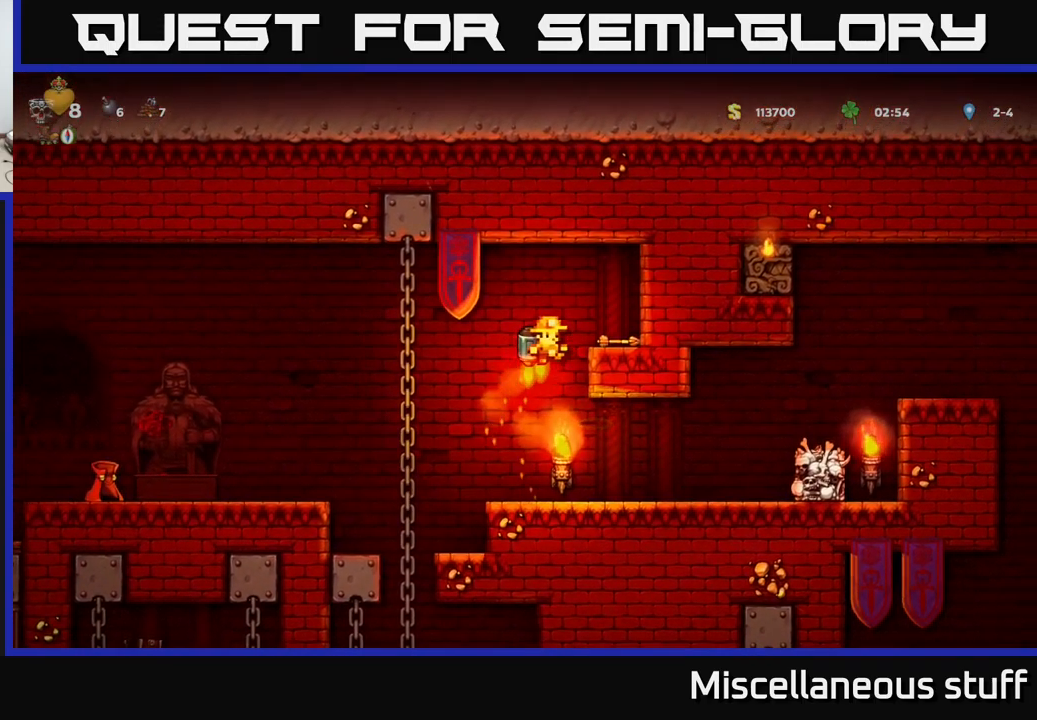
{"buttons": ["DPAD_LEFT"], "left_stick": "center", "events": [[83, "DPAD_RIGHT", "up"], [216, "DPAD_DOWN", "down"], [366, "X", "down"], [483, "X", "up"], [500, "DPAD_DOWN", "up"], [500, "DPAD_LEFT", "down"]]}
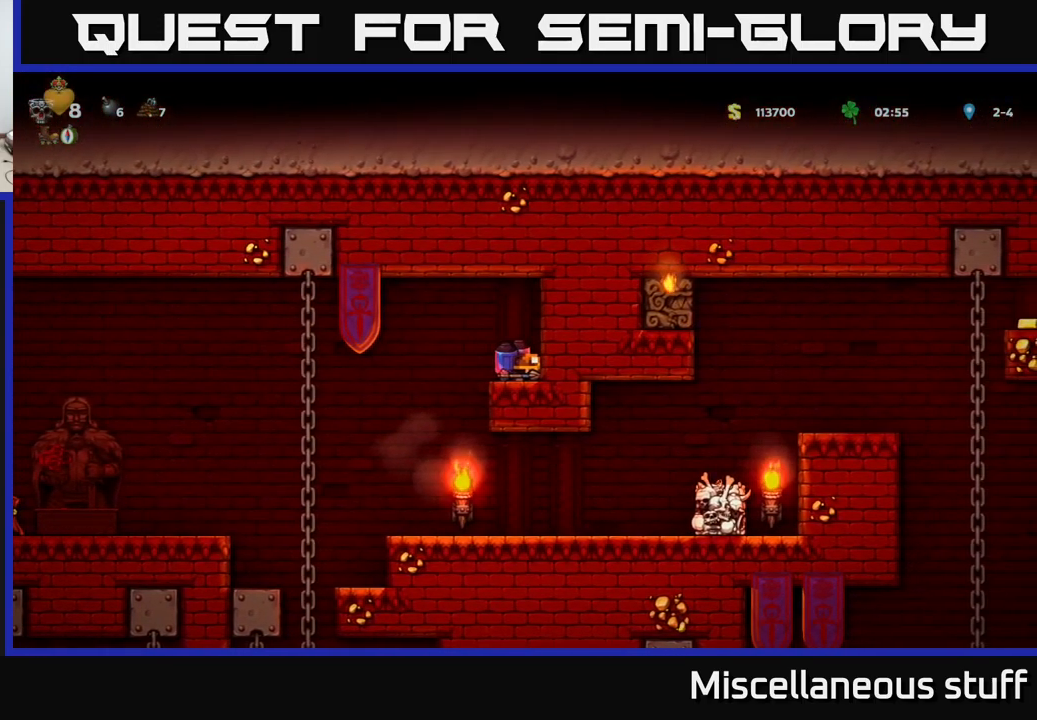
{"buttons": ["DPAD_LEFT"], "left_stick": "center", "events": [[100, "A", "down"], [200, "A", "up"]]}